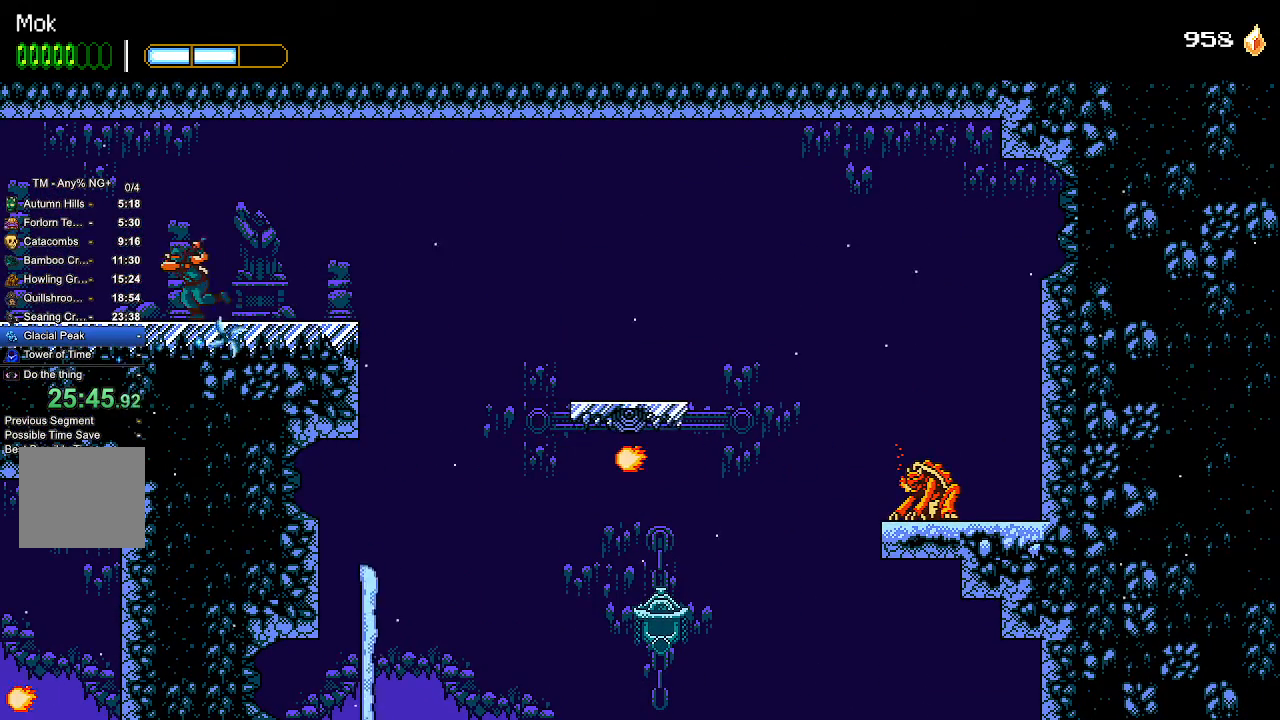
Gameplay with a controller (PlayStation layout); each line is a JSON object with the inputs held at the frame after it (dt_ms = milliseconds from this image to that frame). "events" lists button and stick changes between this image and that frame as [ms after this image, input, new state], when the widget could be followed in between. Not read: R1 START.
{"dt_ms": 500, "buttons": ["DPAD_LEFT"], "left_stick": "center", "right_stick": "center", "events": []}
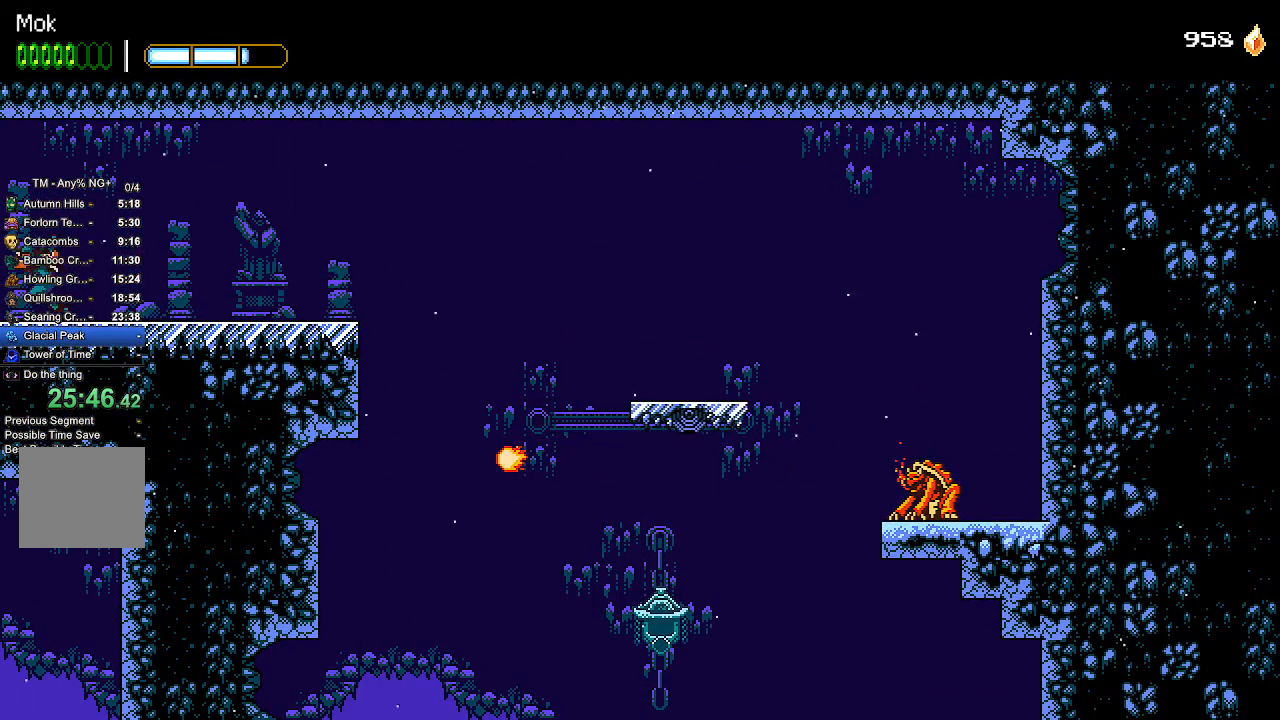
{"dt_ms": 500, "buttons": ["DPAD_LEFT"], "left_stick": "center", "right_stick": "center", "events": []}
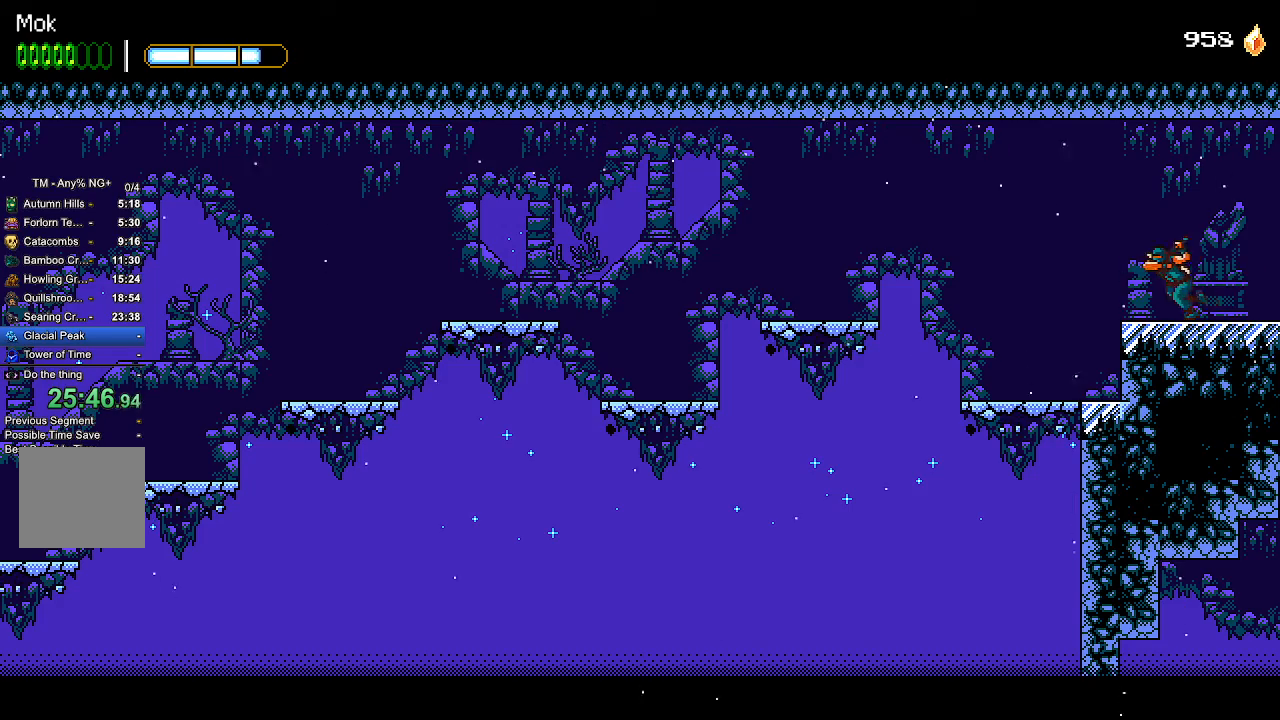
{"dt_ms": 500, "buttons": ["DPAD_LEFT"], "left_stick": "center", "right_stick": "center", "events": []}
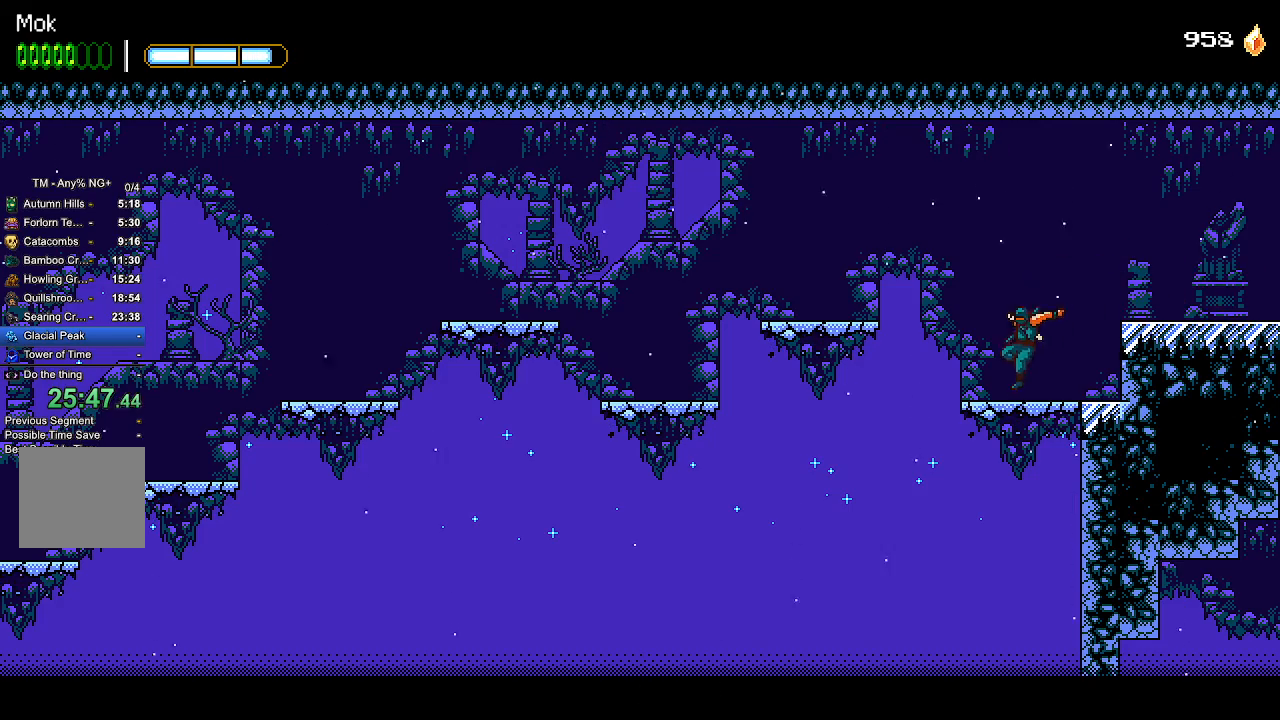
{"dt_ms": 500, "buttons": ["DPAD_LEFT"], "left_stick": "center", "right_stick": "center", "events": [[100, "CROSS", "down"], [233, "CROSS", "up"]]}
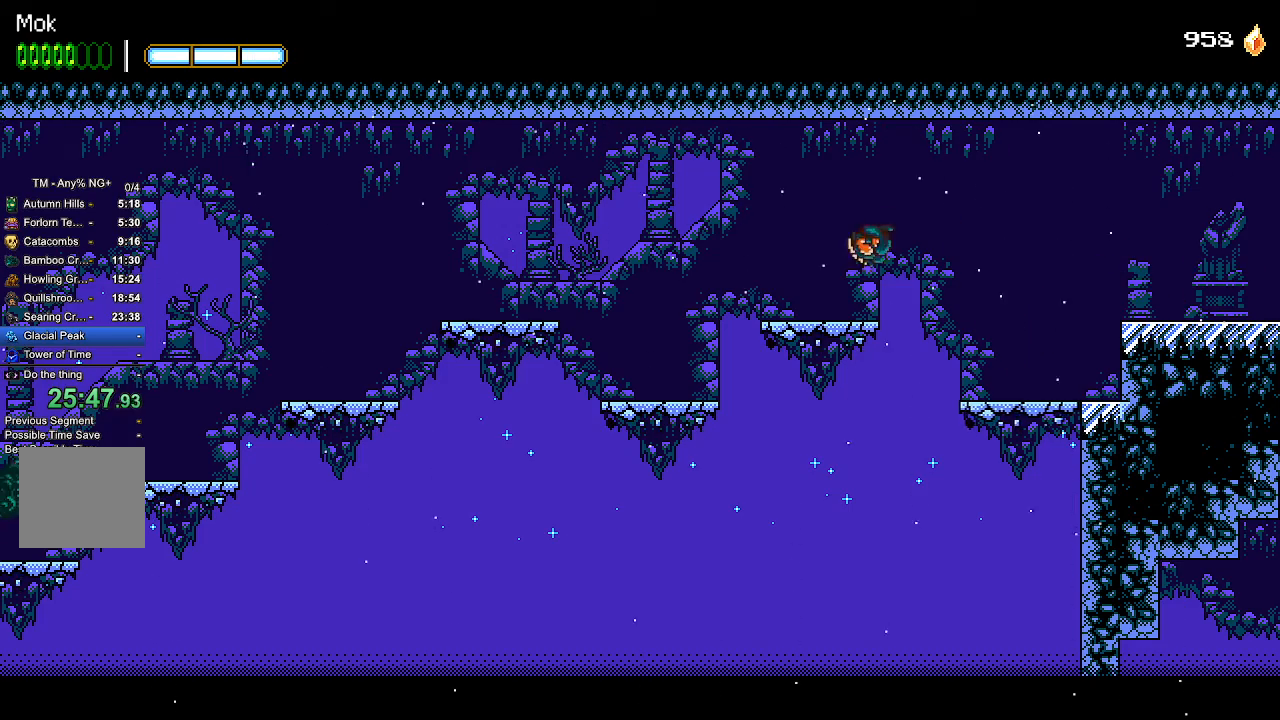
{"dt_ms": 500, "buttons": ["DPAD_LEFT"], "left_stick": "center", "right_stick": "center", "events": []}
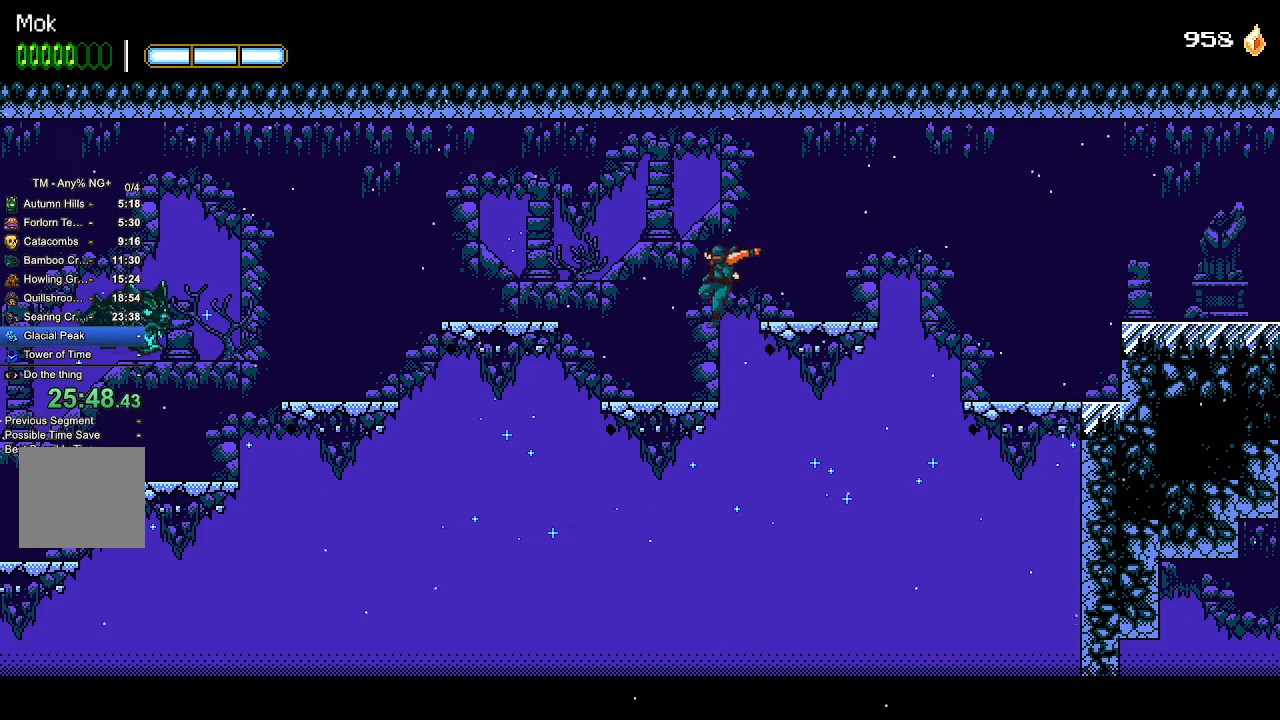
{"dt_ms": 500, "buttons": [], "left_stick": "center", "right_stick": "center", "events": [[300, "DPAD_LEFT", "up"]]}
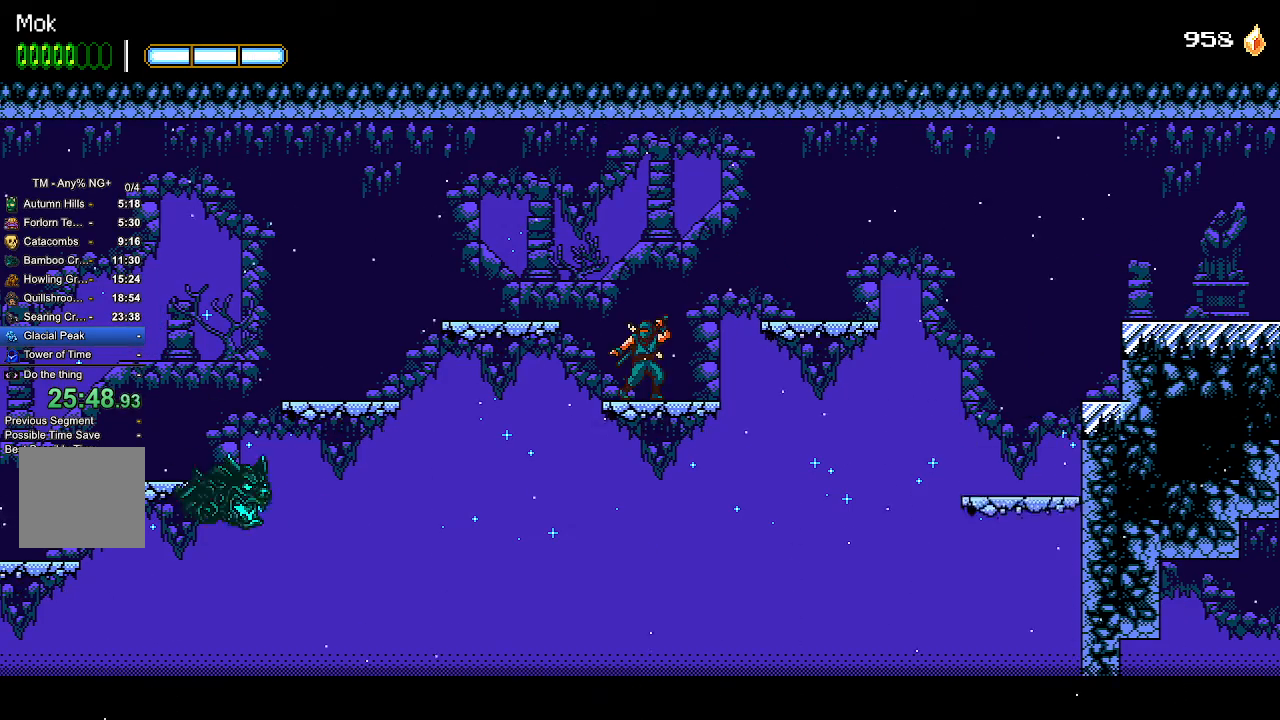
{"dt_ms": 500, "buttons": ["L1", "DPAD_LEFT"], "left_stick": "center", "right_stick": "center", "events": [[100, "DPAD_DOWN", "down"], [167, "CROSS", "down"], [267, "CROSS", "up"], [267, "DPAD_DOWN", "up"], [267, "DPAD_LEFT", "down"], [500, "L1", "down"]]}
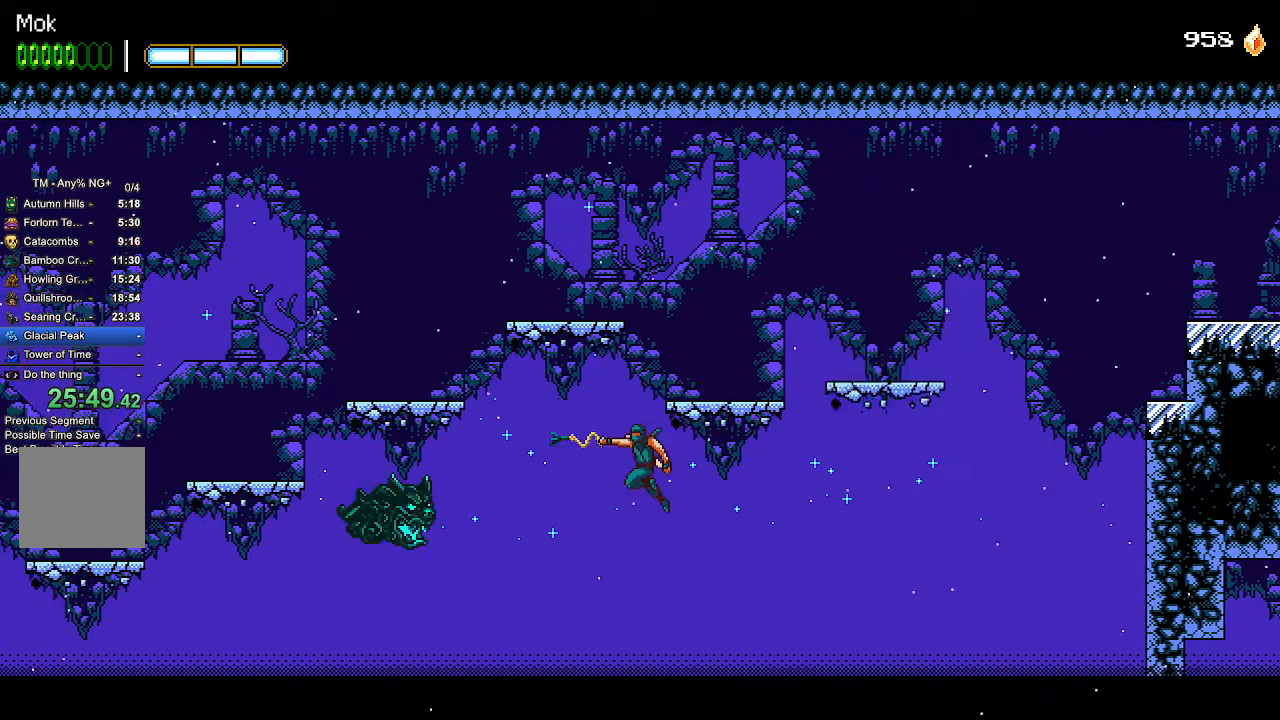
{"dt_ms": 500, "buttons": ["DPAD_LEFT"], "left_stick": "center", "right_stick": "center", "events": [[133, "L1", "up"]]}
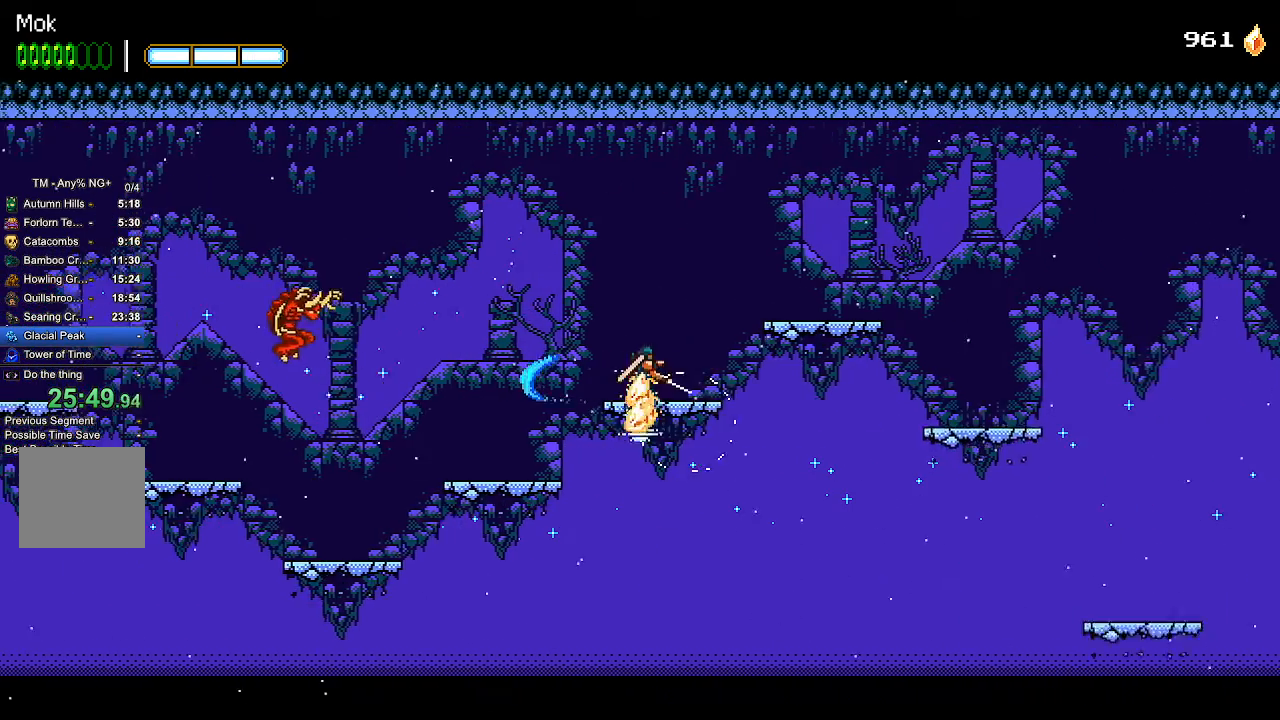
{"dt_ms": 500, "buttons": ["DPAD_LEFT"], "left_stick": "center", "right_stick": "center", "events": [[33, "SQUARE", "down"], [100, "SQUARE", "up"], [133, "L1", "down"], [233, "L1", "up"]]}
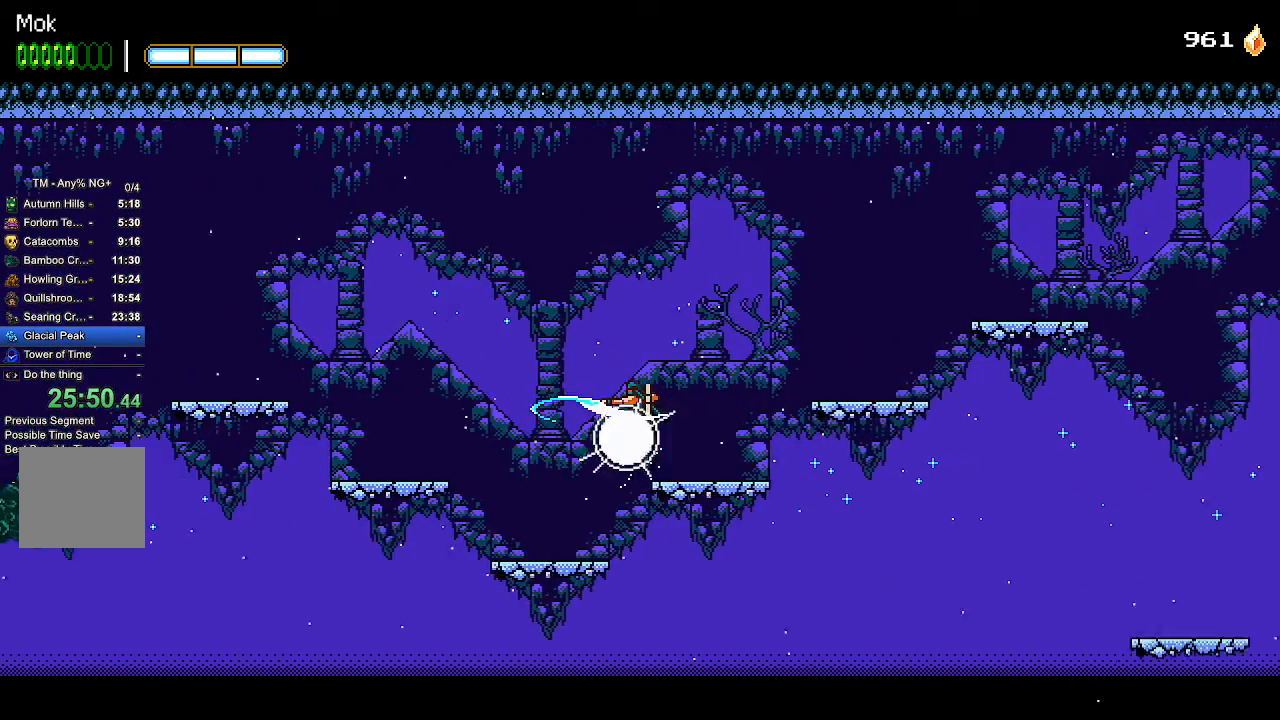
{"dt_ms": 500, "buttons": ["CROSS", "DPAD_LEFT"], "left_stick": "center", "right_stick": "center", "events": [[400, "CROSS", "down"]]}
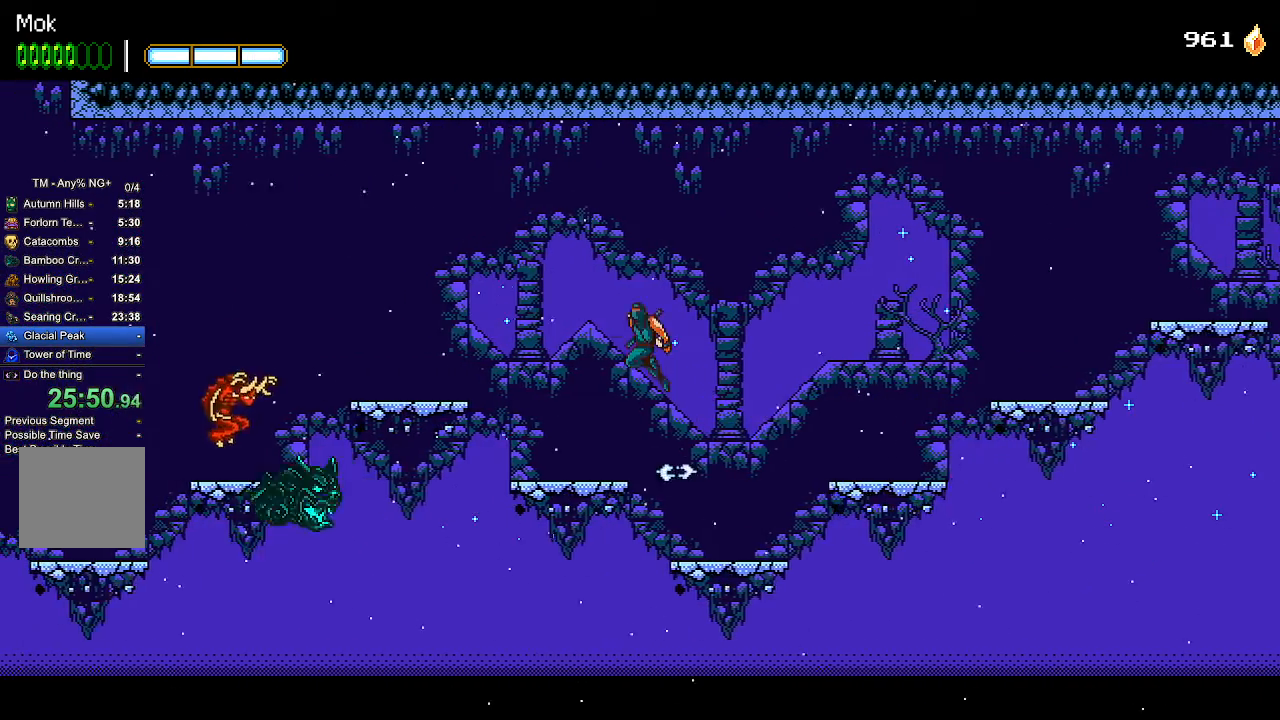
{"dt_ms": 1000, "buttons": ["DPAD_LEFT"], "left_stick": "center", "right_stick": "center"}
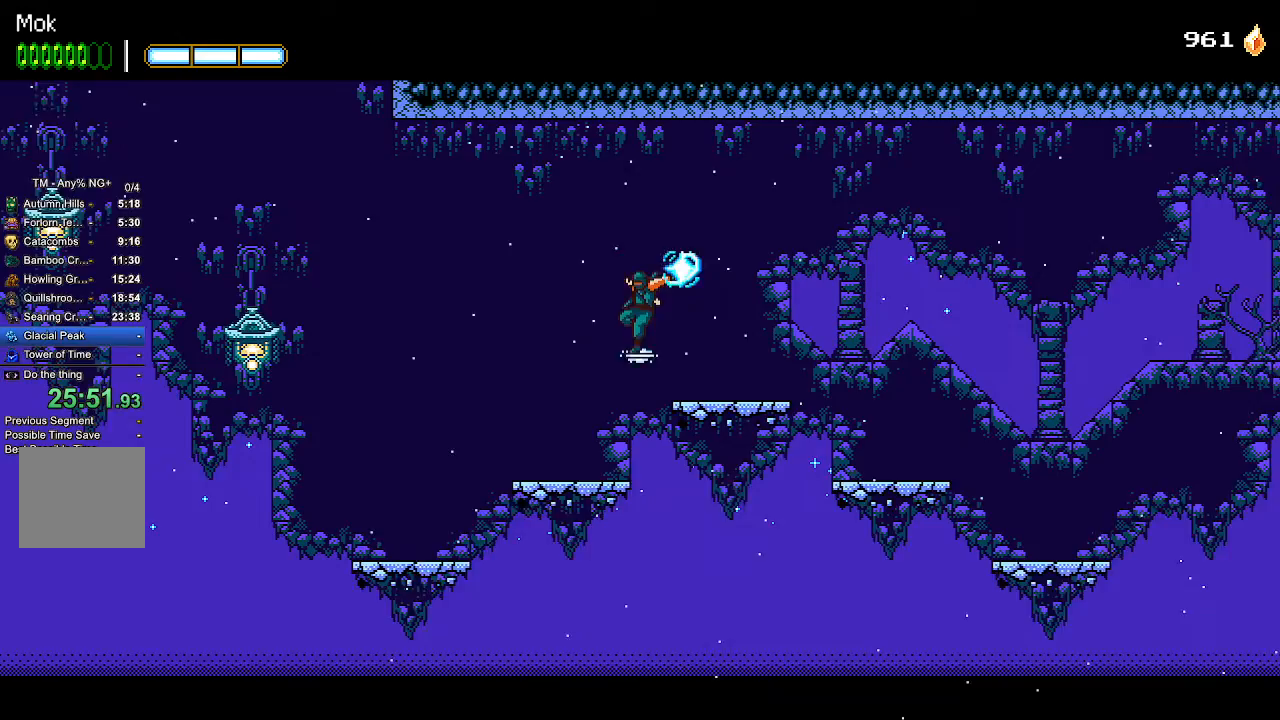
{"dt_ms": 500, "buttons": ["DPAD_LEFT"], "left_stick": "center", "right_stick": "center", "events": [[400, "CROSS", "down"], [467, "CROSS", "up"]]}
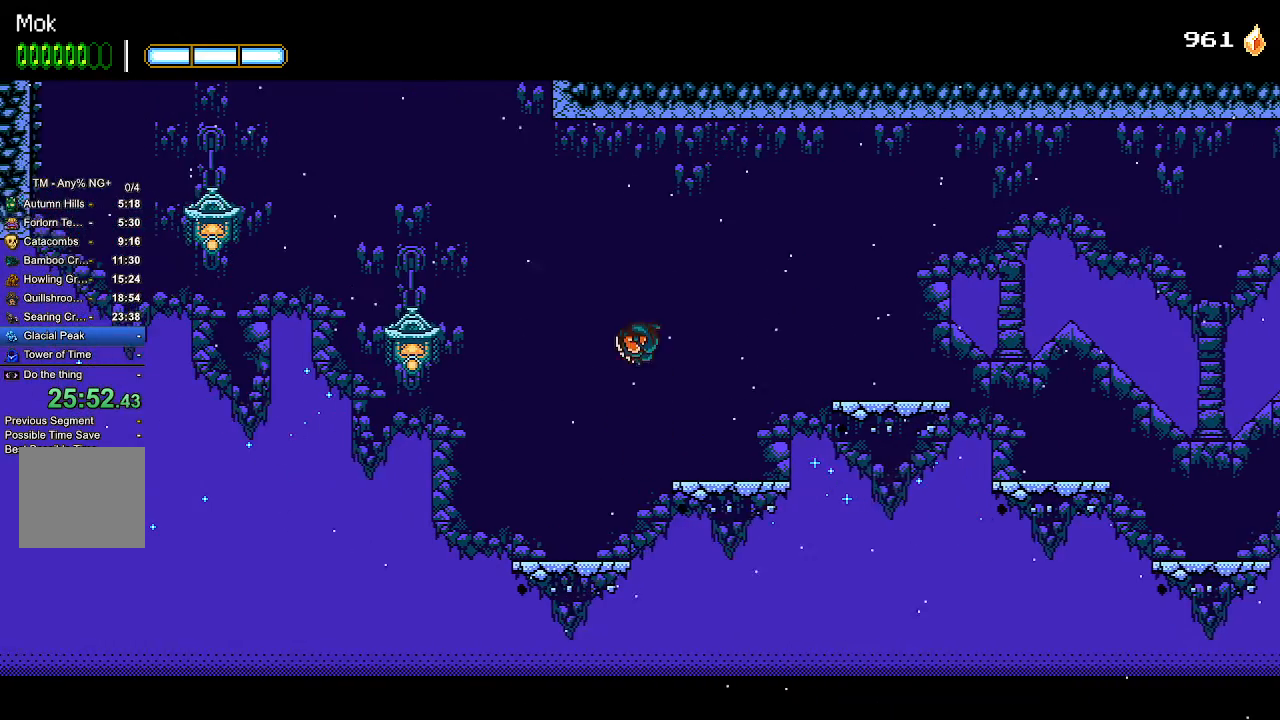
{"dt_ms": 500, "buttons": ["DPAD_LEFT"], "left_stick": "center", "right_stick": "center", "events": [[267, "L1", "down"], [400, "L1", "up"]]}
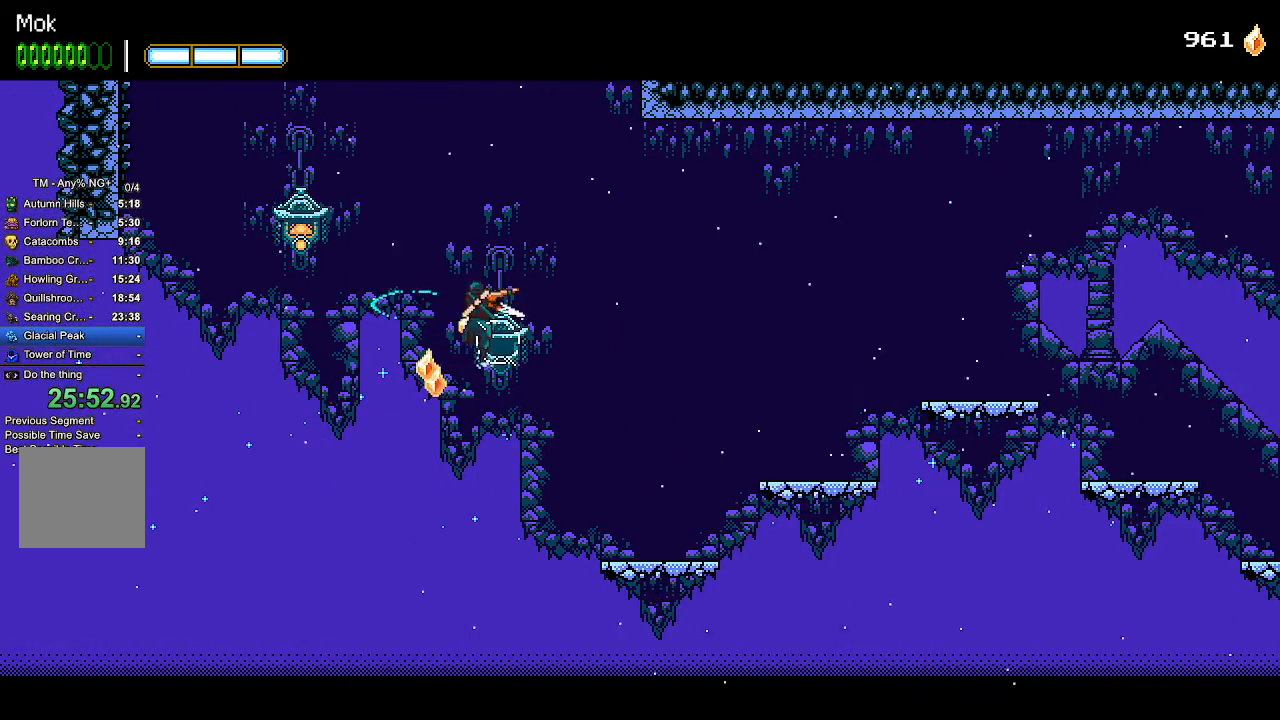
{"dt_ms": 500, "buttons": ["DPAD_LEFT"], "left_stick": "center", "right_stick": "center", "events": [[33, "CROSS", "down"], [133, "CROSS", "up"], [300, "L1", "down"], [400, "L1", "up"]]}
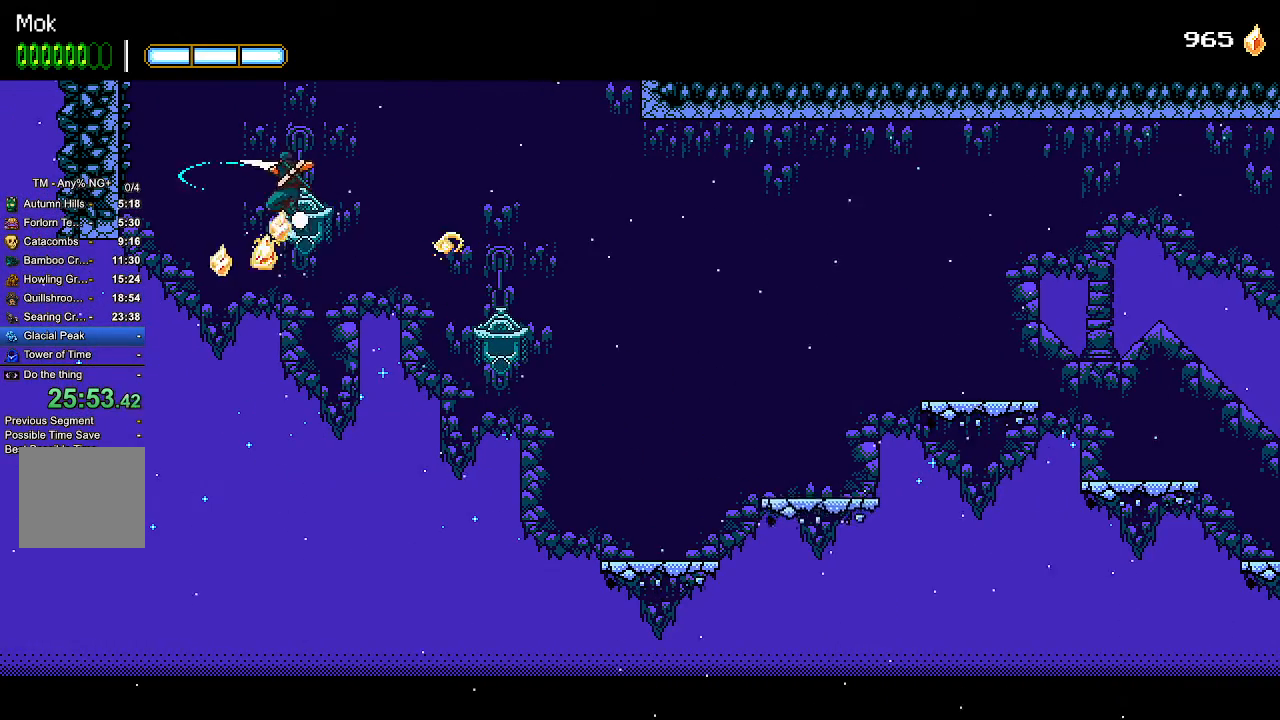
{"dt_ms": 1000, "buttons": ["CROSS"], "left_stick": "center", "right_stick": "center"}
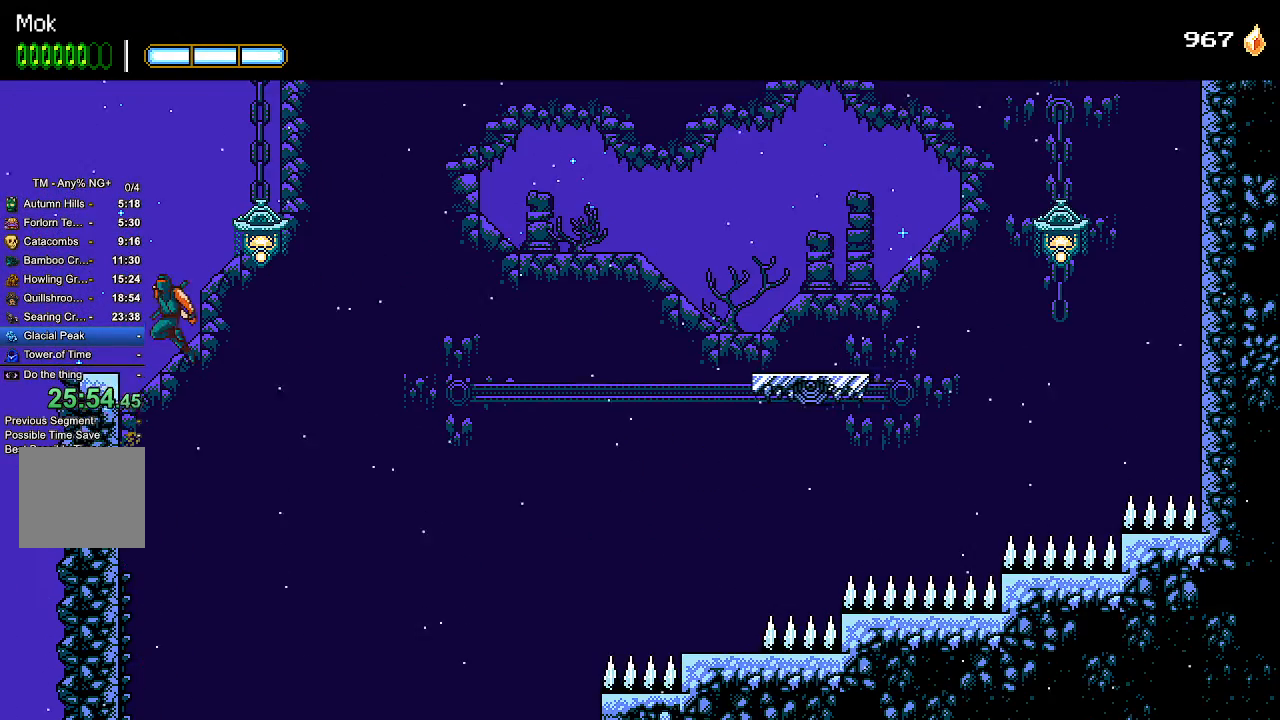
{"dt_ms": 500, "buttons": ["CROSS"], "left_stick": "center", "right_stick": "center", "events": [[133, "DPAD_RIGHT", "down"], [333, "SQUARE", "down"], [367, "CROSS", "up"], [367, "DPAD_RIGHT", "up"], [433, "SQUARE", "up"], [467, "CROSS", "down"]]}
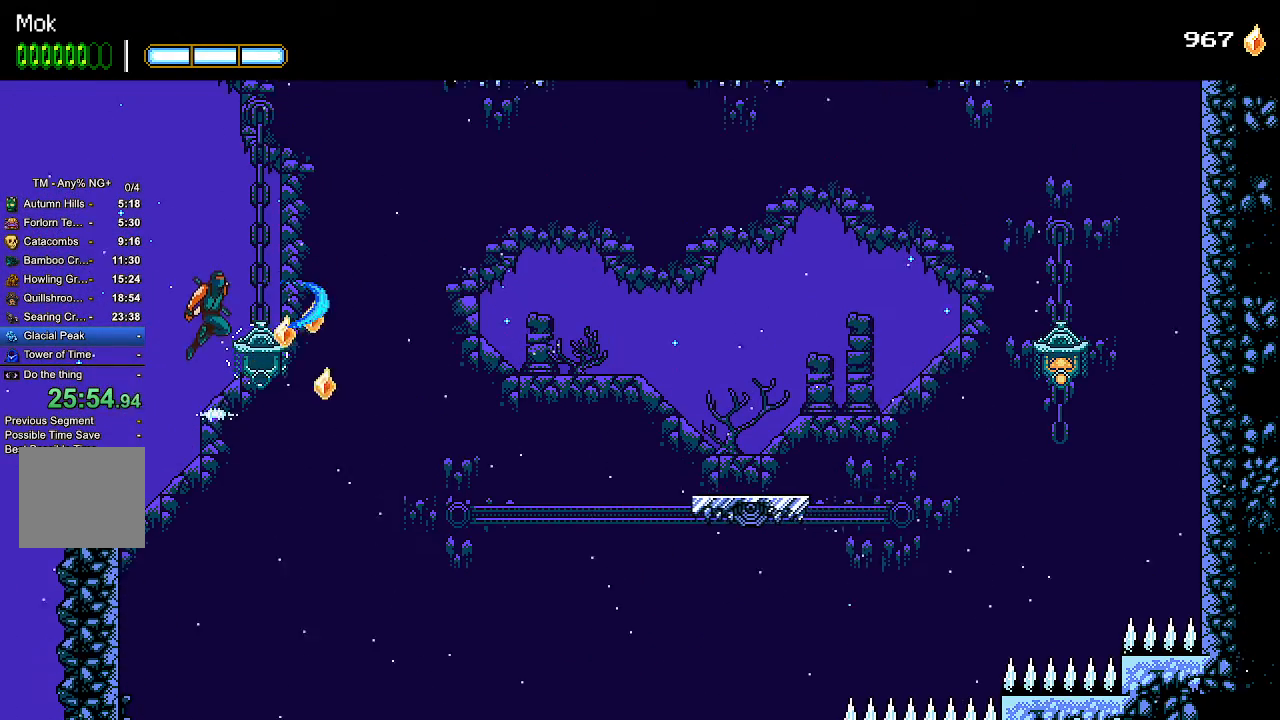
{"dt_ms": 1000, "buttons": ["CROSS", "DPAD_RIGHT"], "left_stick": "center", "right_stick": "center"}
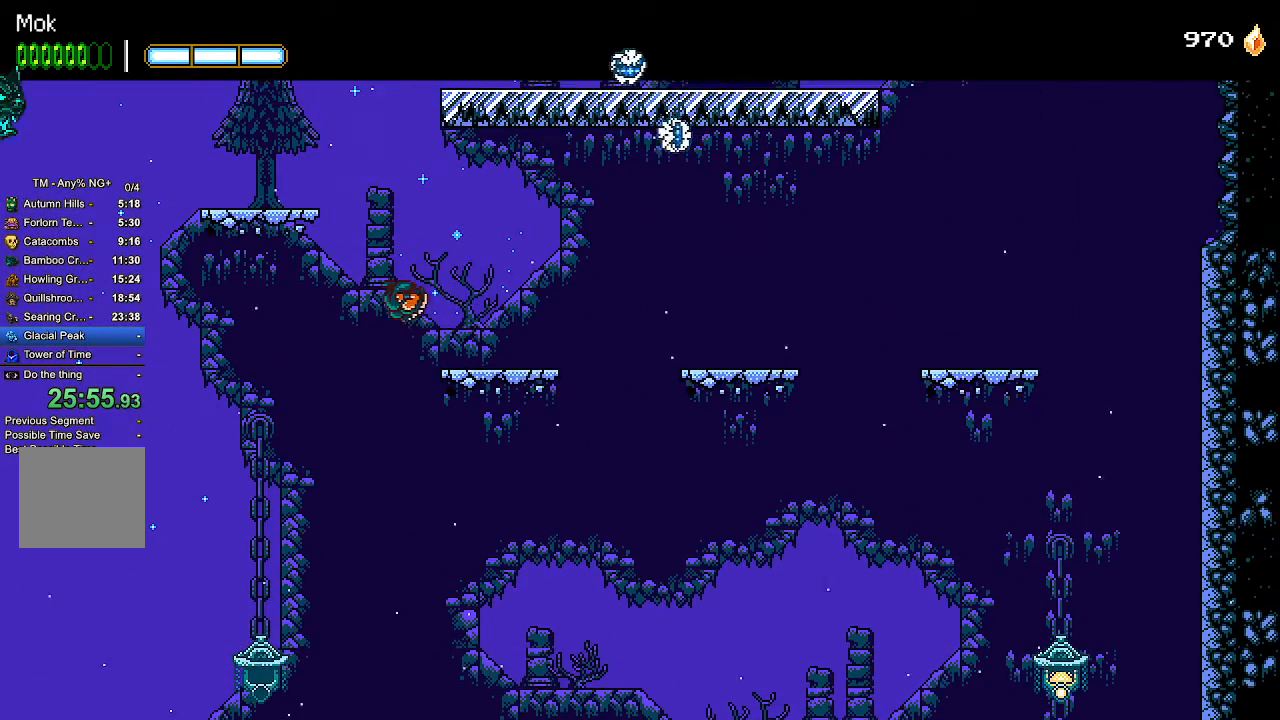
{"dt_ms": 1000, "buttons": ["CROSS", "DPAD_RIGHT"], "left_stick": "center", "right_stick": "center"}
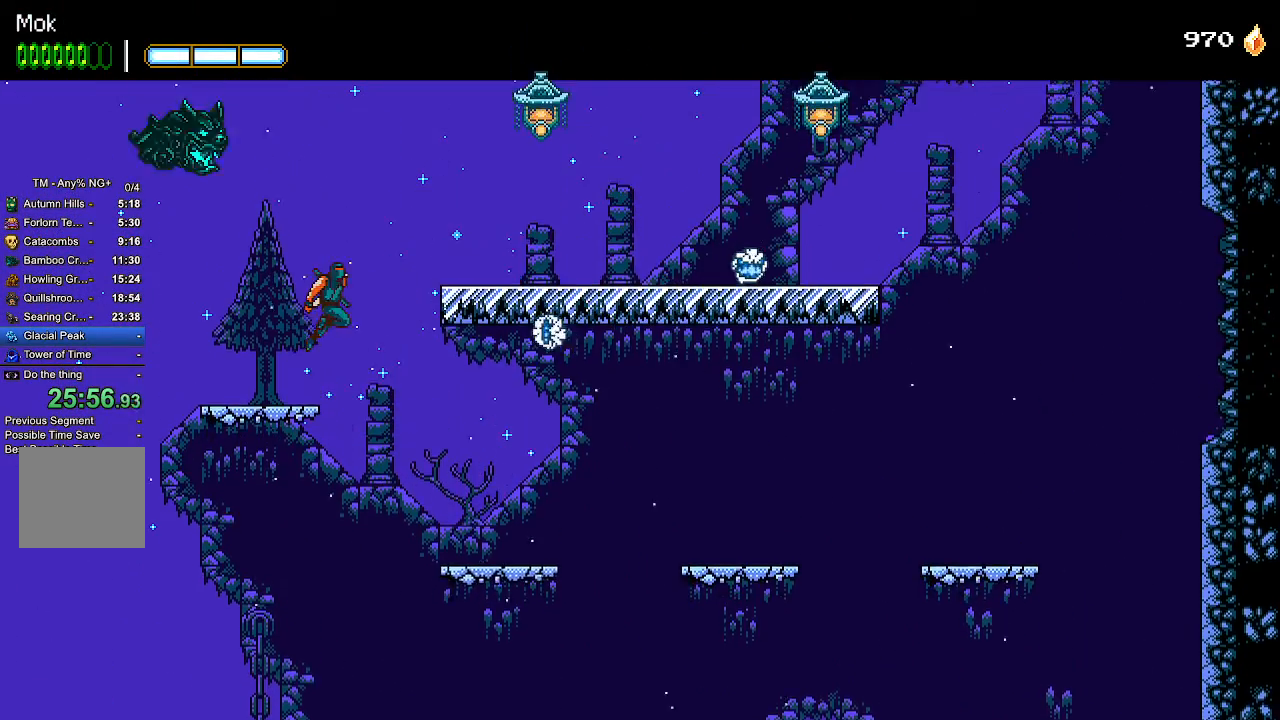
{"dt_ms": 500, "buttons": ["DPAD_RIGHT"], "left_stick": "center", "right_stick": "center", "events": [[233, "CROSS", "up"]]}
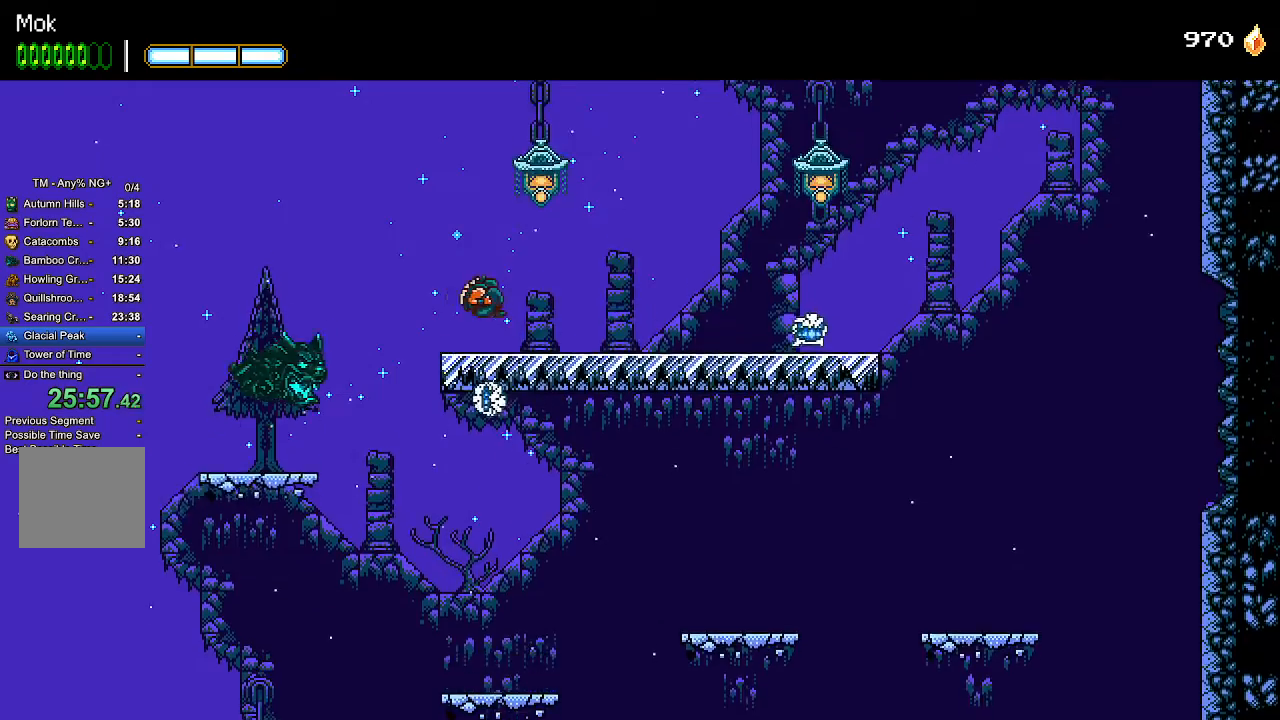
{"dt_ms": 500, "buttons": ["CROSS"], "left_stick": "center", "right_stick": "center", "events": [[67, "CROSS", "down"], [133, "DPAD_RIGHT", "up"], [200, "SQUARE", "down"], [367, "CROSS", "up"], [367, "SQUARE", "up"], [433, "CROSS", "down"]]}
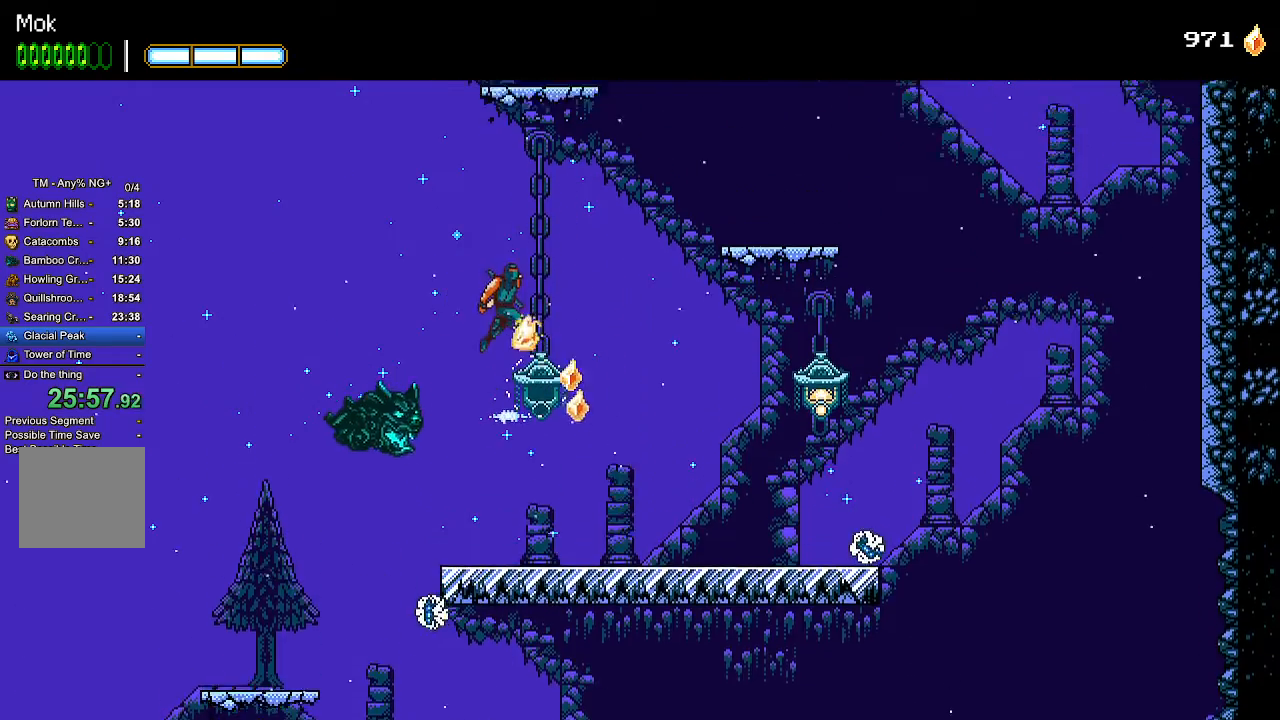
{"dt_ms": 500, "buttons": ["CROSS"], "left_stick": "center", "right_stick": "center", "events": [[67, "CROSS", "up"], [133, "CROSS", "down"], [167, "SQUARE", "down"], [233, "DPAD_RIGHT", "down"], [333, "CROSS", "up"], [333, "SQUARE", "up"], [400, "DPAD_RIGHT", "up"], [433, "CROSS", "down"]]}
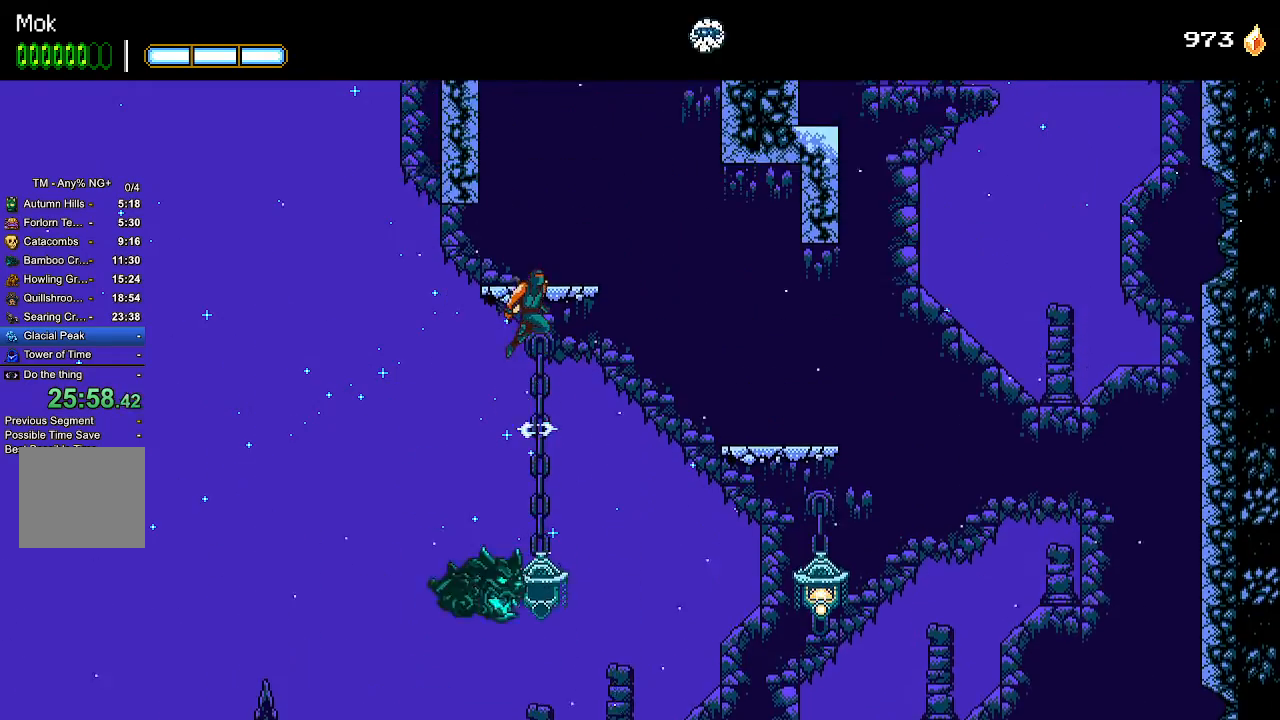
{"dt_ms": 500, "buttons": ["DPAD_RIGHT"], "left_stick": "center", "right_stick": "center", "events": [[233, "CROSS", "up"], [233, "DPAD_RIGHT", "down"], [400, "DPAD_RIGHT", "up"], [500, "DPAD_RIGHT", "down"]]}
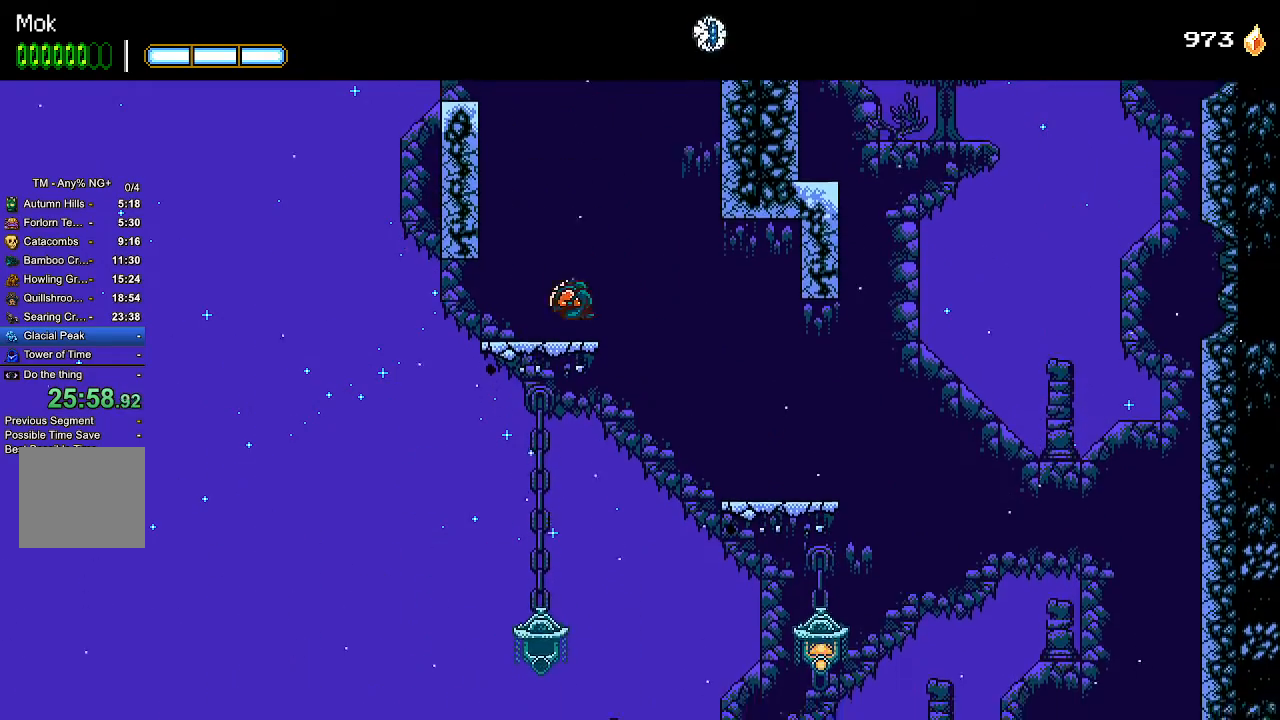
{"dt_ms": 500, "buttons": ["CROSS"], "left_stick": "center", "right_stick": "center", "events": [[67, "CROSS", "down"], [333, "CROSS", "up"], [433, "CROSS", "down"], [467, "DPAD_RIGHT", "up"]]}
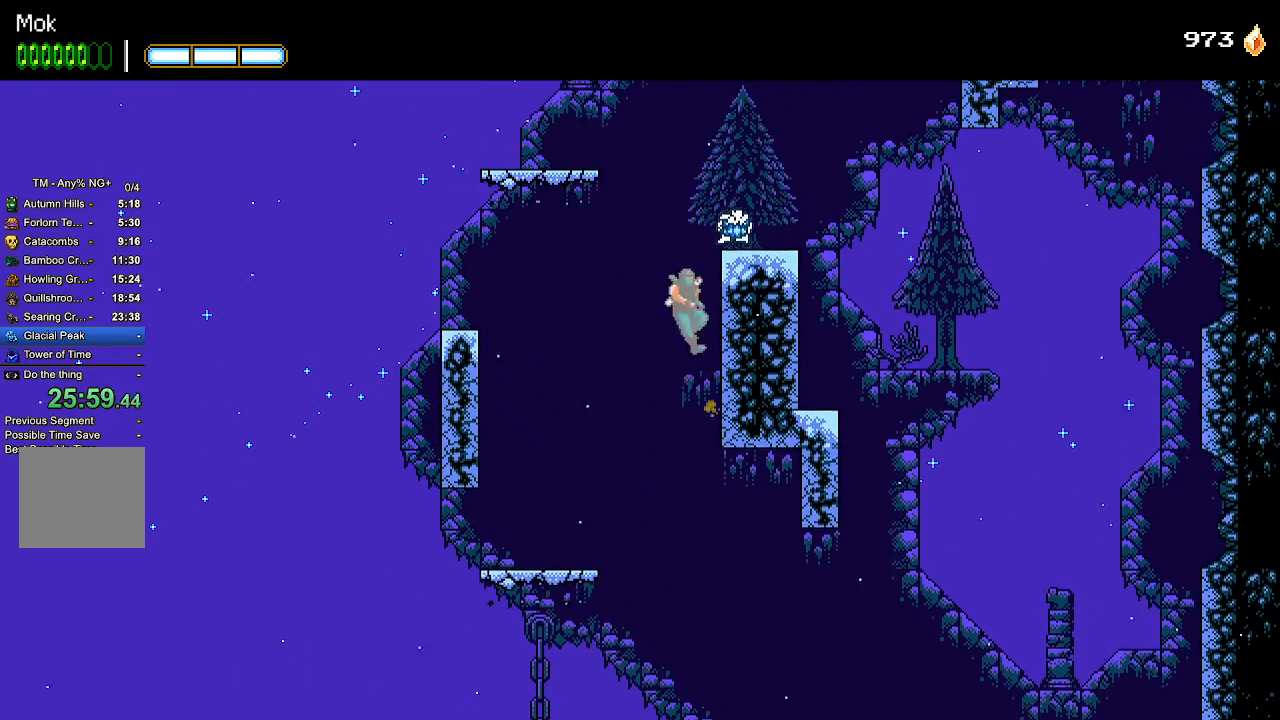
{"dt_ms": 500, "buttons": ["DPAD_RIGHT"], "left_stick": "center", "right_stick": "center", "events": [[67, "SQUARE", "down"], [133, "DPAD_RIGHT", "down"], [233, "CROSS", "up"], [233, "SQUARE", "up"], [300, "CROSS", "down"], [400, "CROSS", "up"]]}
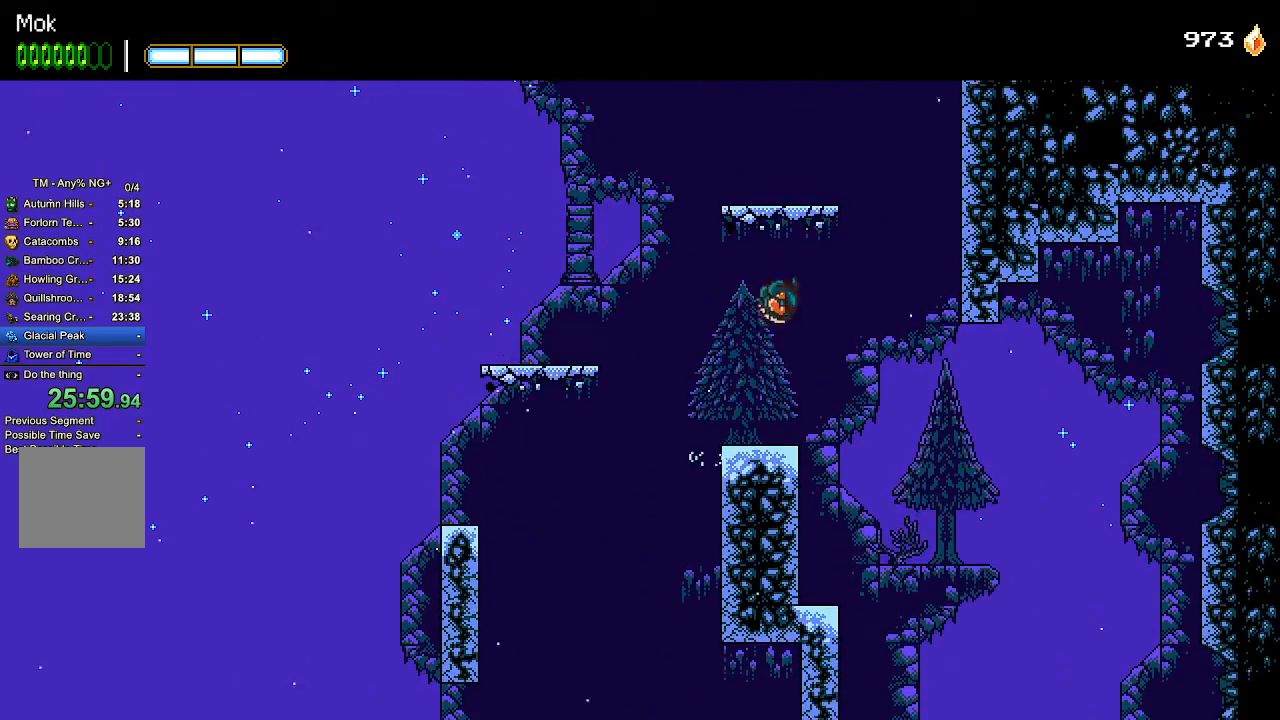
{"dt_ms": 500, "buttons": ["CROSS", "L1", "DPAD_RIGHT"], "left_stick": "center", "right_stick": "center", "events": [[67, "L1", "down"], [167, "L1", "up"], [200, "CROSS", "down"], [333, "L1", "down"], [367, "CROSS", "up"], [433, "CROSS", "down"], [433, "L1", "up"], [500, "L1", "down"]]}
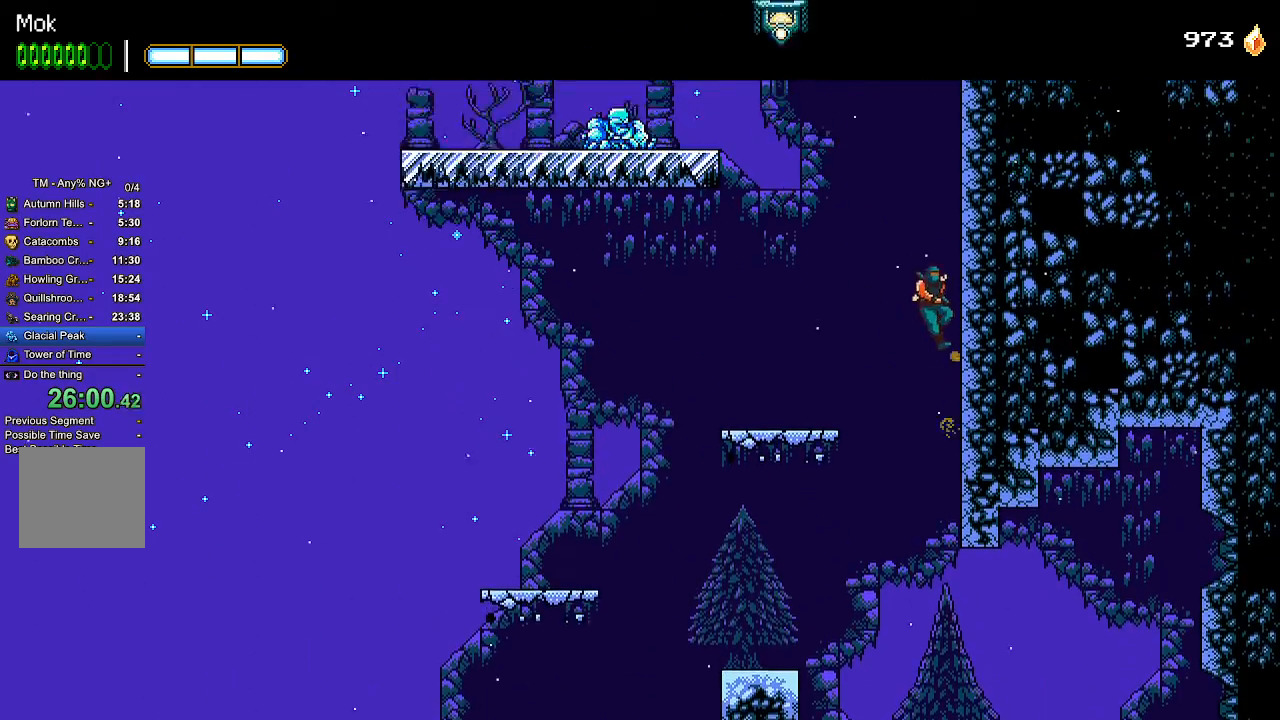
{"dt_ms": 500, "buttons": ["CROSS", "DPAD_LEFT"], "left_stick": "center", "right_stick": "center", "events": [[33, "CROSS", "up"], [67, "L1", "up"], [100, "CROSS", "down"], [133, "L1", "down"], [200, "CROSS", "up"], [200, "L1", "up"], [233, "L1", "down"], [267, "CROSS", "down"], [333, "L1", "up"], [400, "DPAD_RIGHT", "up"], [433, "DPAD_LEFT", "down"]]}
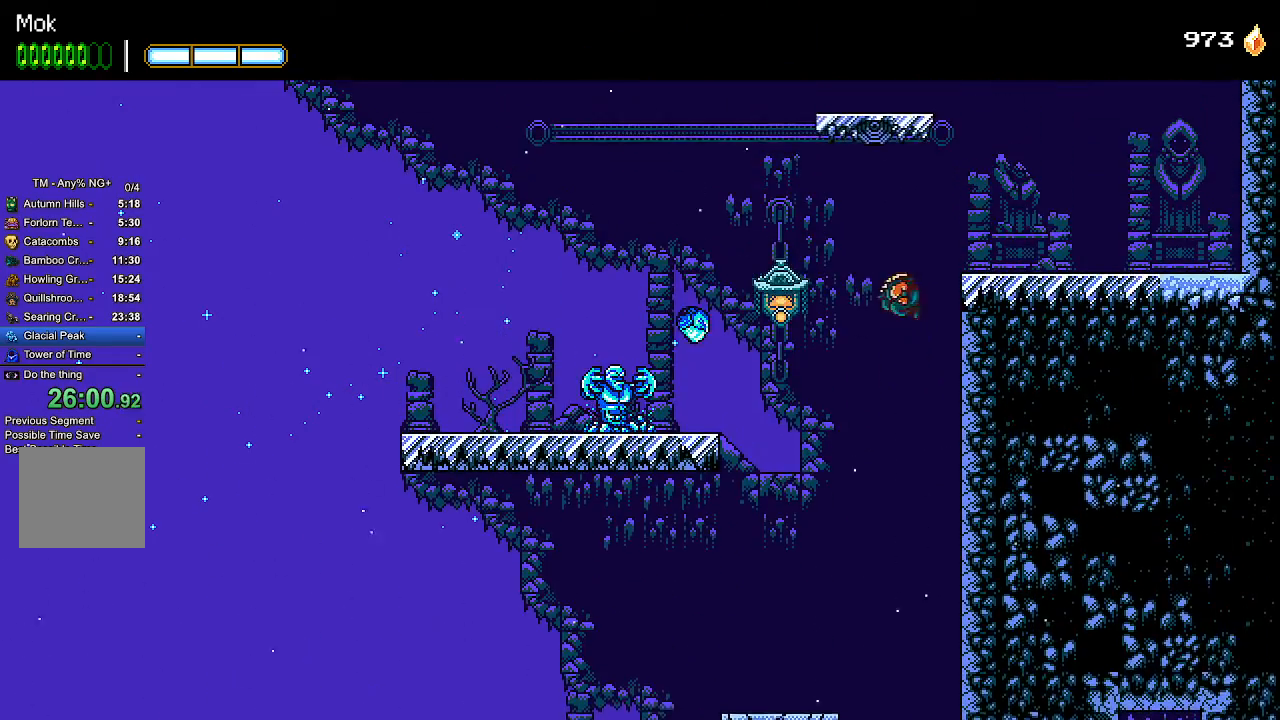
{"dt_ms": 500, "buttons": ["DPAD_LEFT"], "left_stick": "center", "right_stick": "center", "events": [[100, "CROSS", "up"], [133, "SQUARE", "down"], [267, "SQUARE", "up"], [300, "CROSS", "down"], [333, "DPAD_LEFT", "up"], [433, "CROSS", "up"], [433, "DPAD_LEFT", "down"]]}